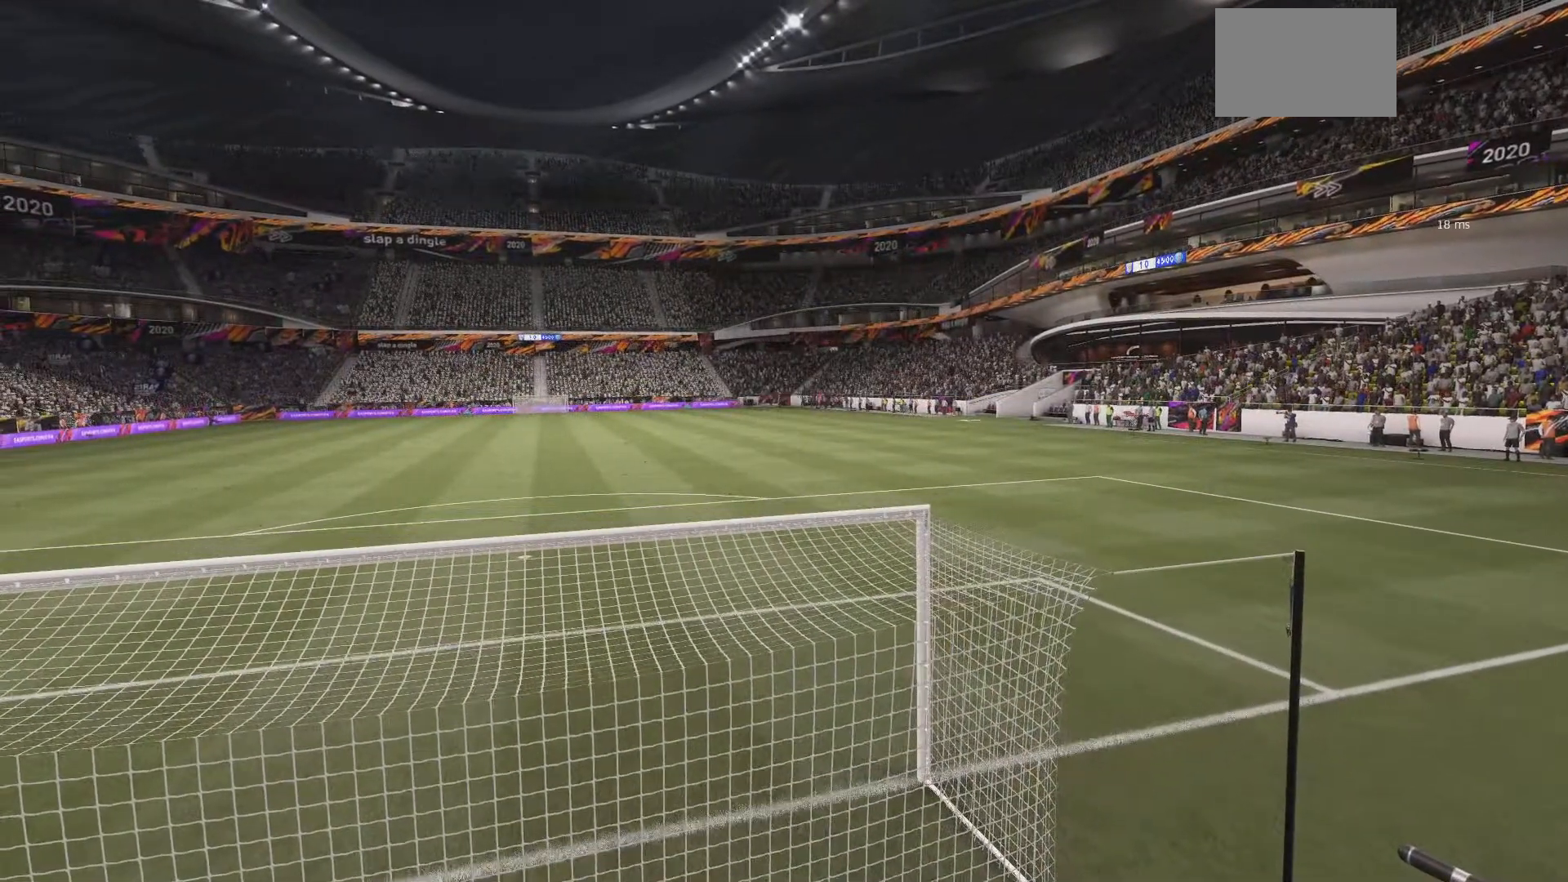
Gameplay with a controller (PlayStation layout); each line is a JSON object with the inputs held at the frame after it. "events" lists button and stick changes between this image and that frame as [ms after this image, input, new state], when the widget could be followed in between. Not read: L3 R3.
{"buttons": [], "left_stick": "center", "right_stick": "center", "events": []}
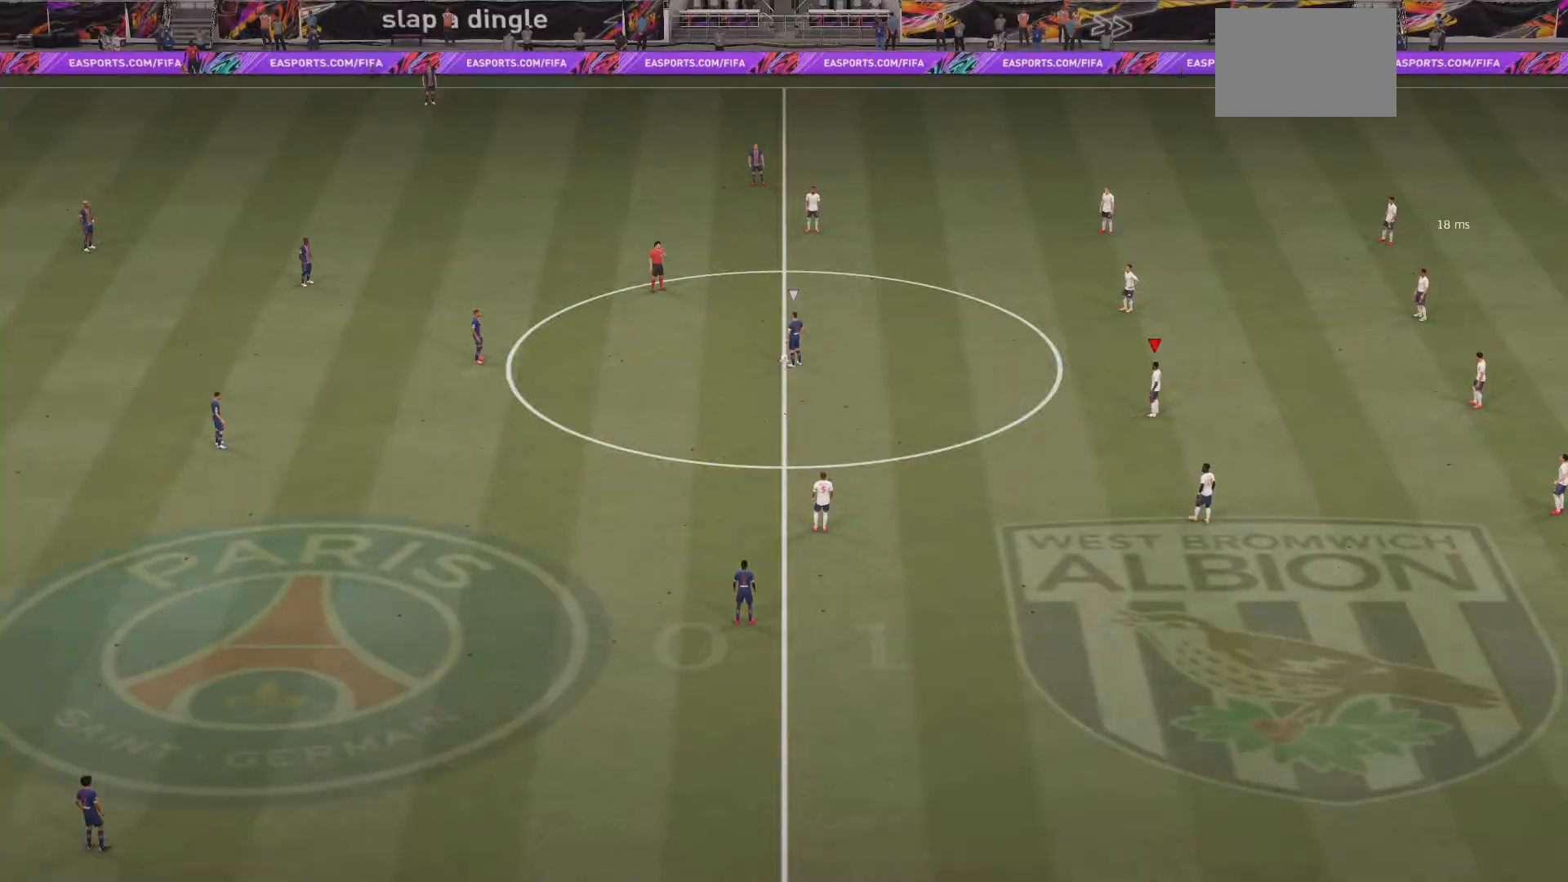
{"buttons": [], "left_stick": "center", "right_stick": "center", "events": []}
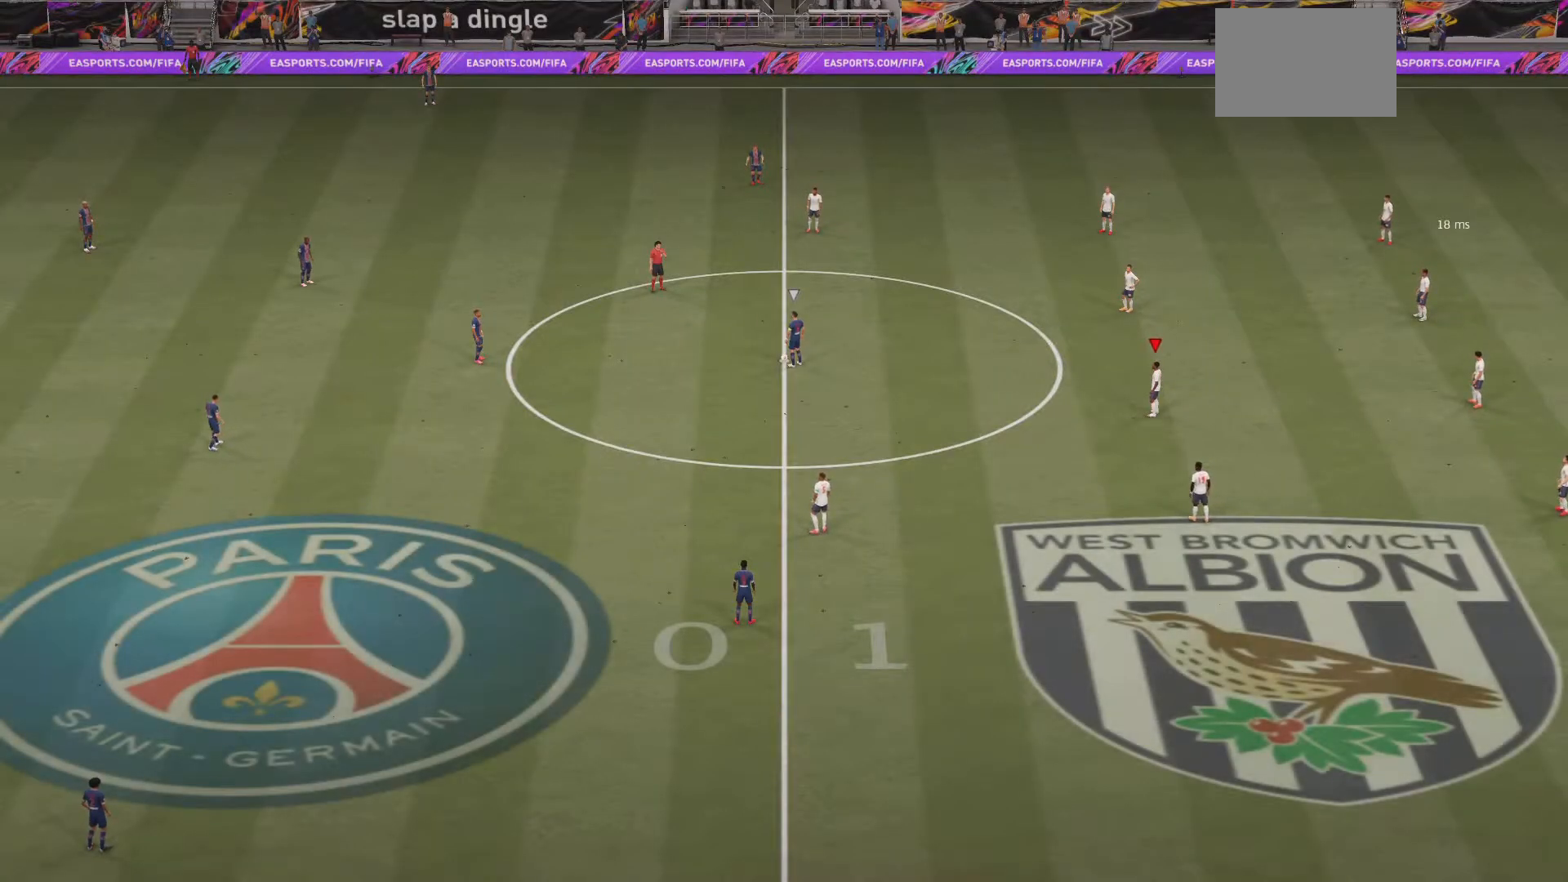
{"buttons": [], "left_stick": "center", "right_stick": "center", "events": [[283, "right_stick", "down-left"], [417, "right_stick", "center"]]}
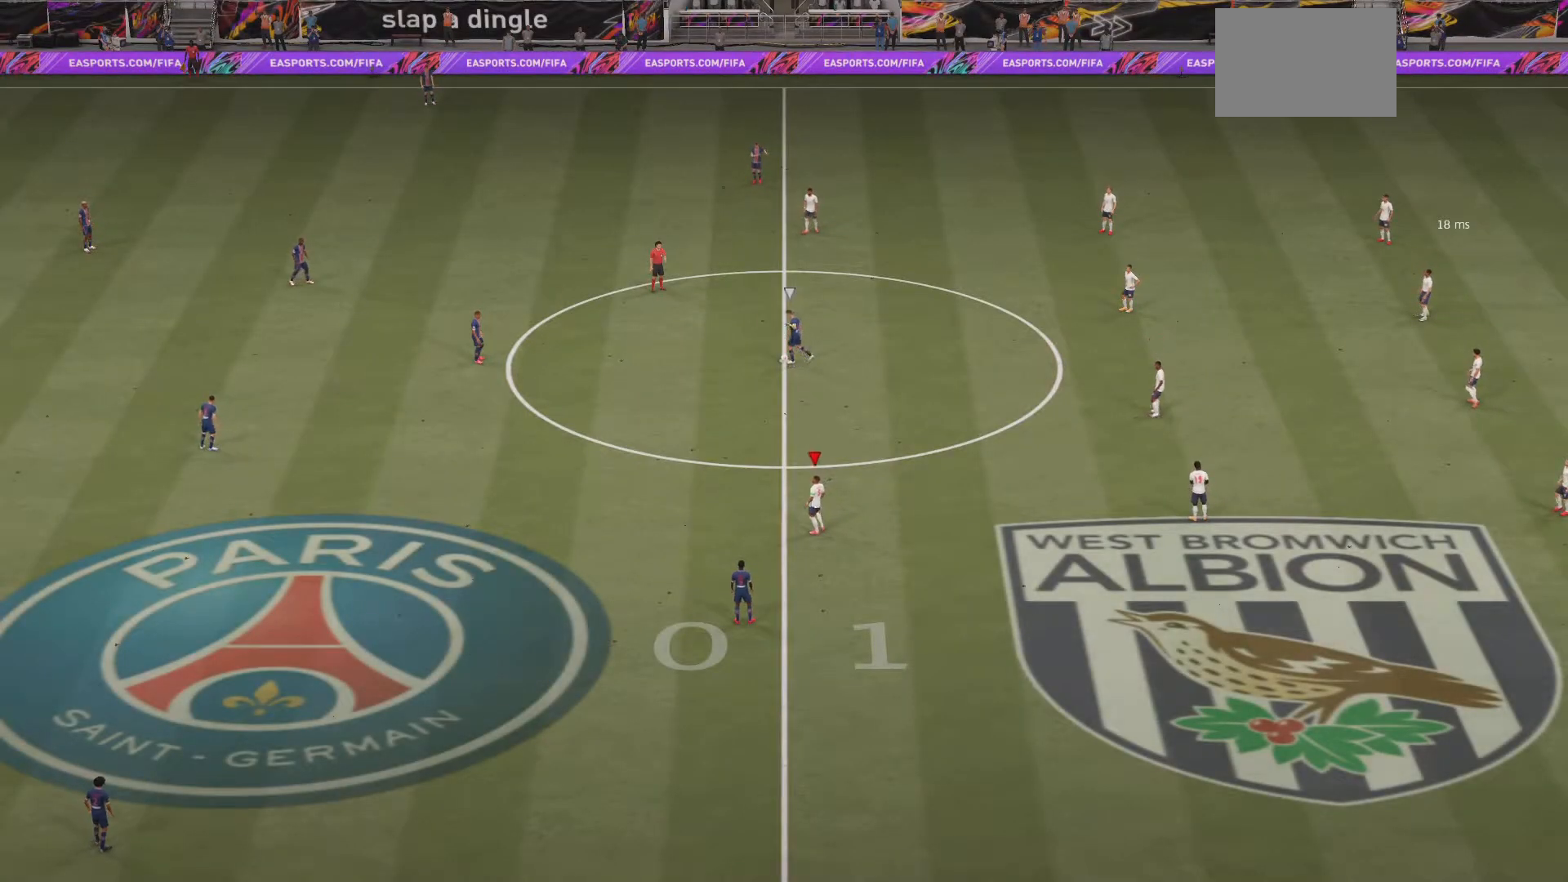
{"buttons": [], "left_stick": "center", "right_stick": "center", "events": []}
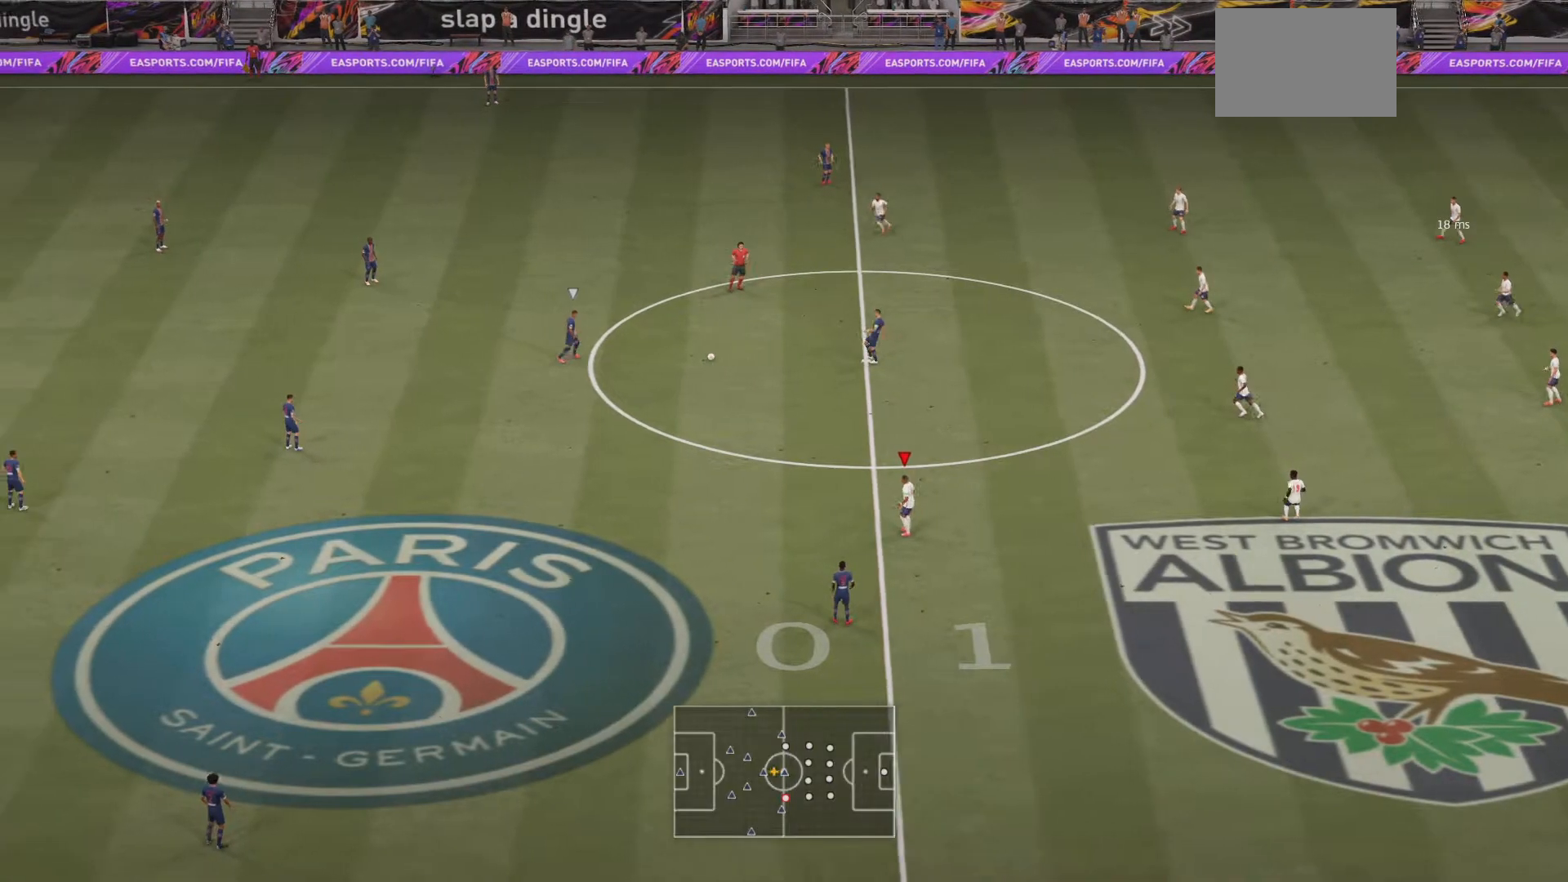
{"buttons": ["L1"], "left_stick": "left", "right_stick": "center", "events": [[367, "left_stick", "up-left"], [467, "L1", "down"], [483, "left_stick", "left"]]}
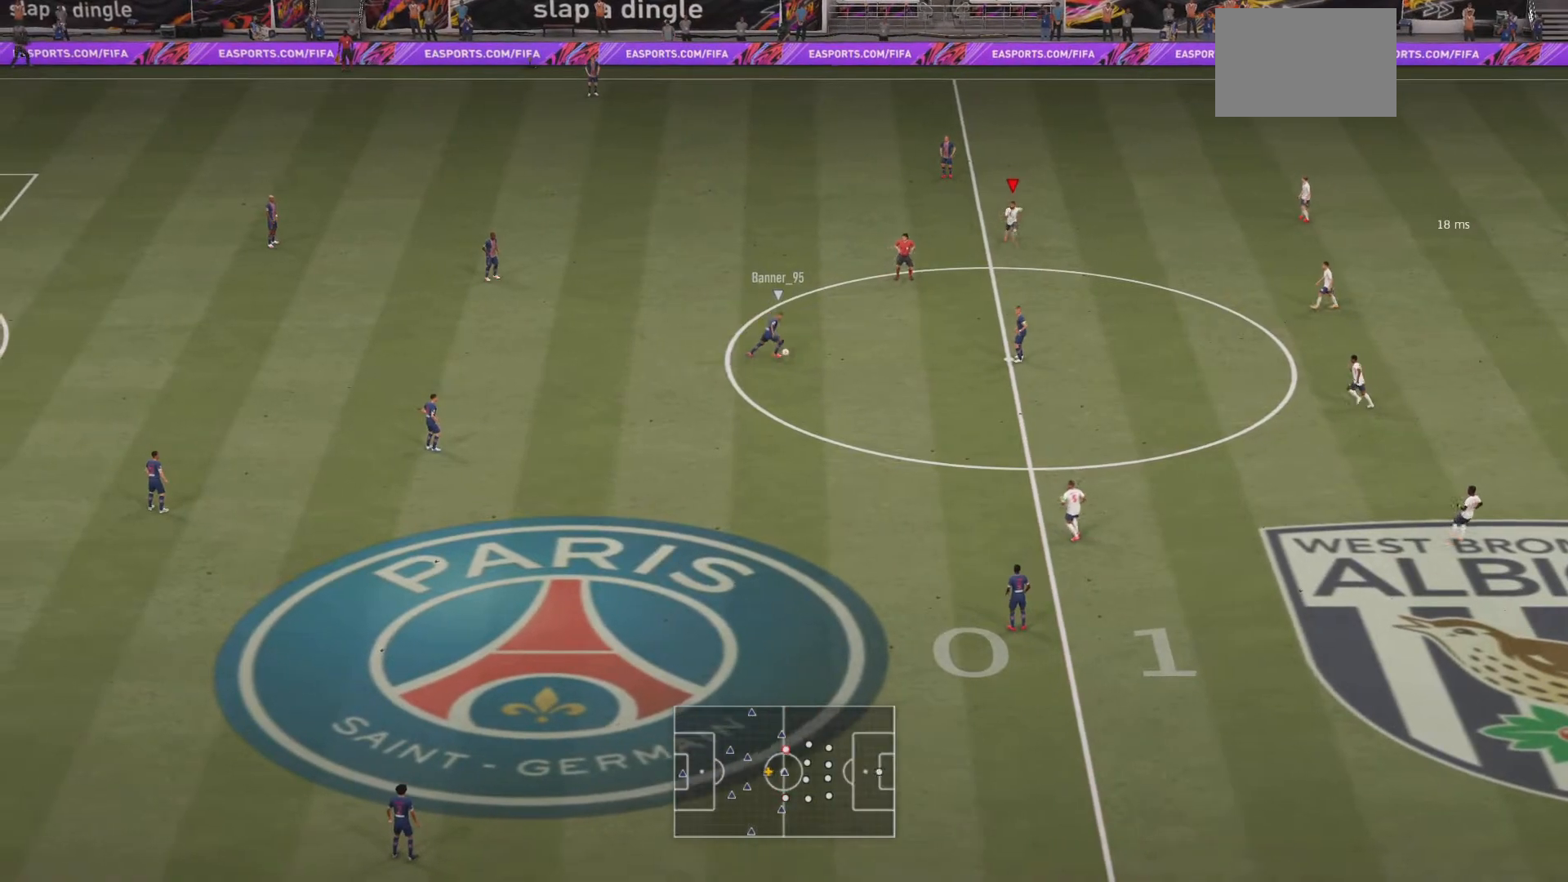
{"buttons": ["R2"], "left_stick": "down-left", "right_stick": "center", "events": [[84, "L1", "up"], [167, "R2", "down"], [317, "left_stick", "down-left"]]}
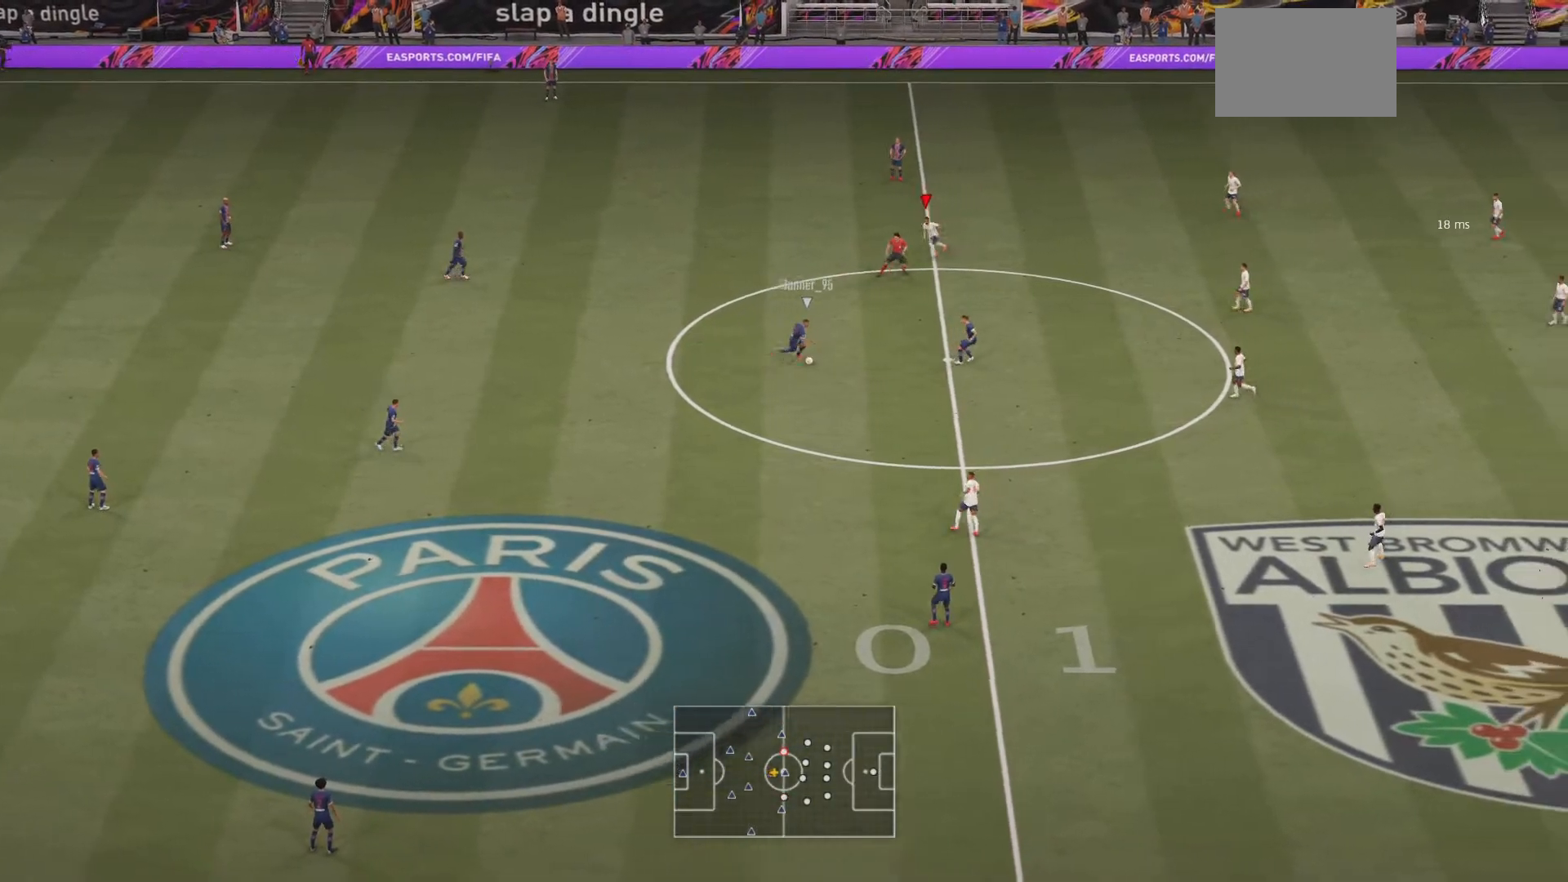
{"buttons": ["R2"], "left_stick": "down", "right_stick": "center", "events": [[50, "left_stick", "down"]]}
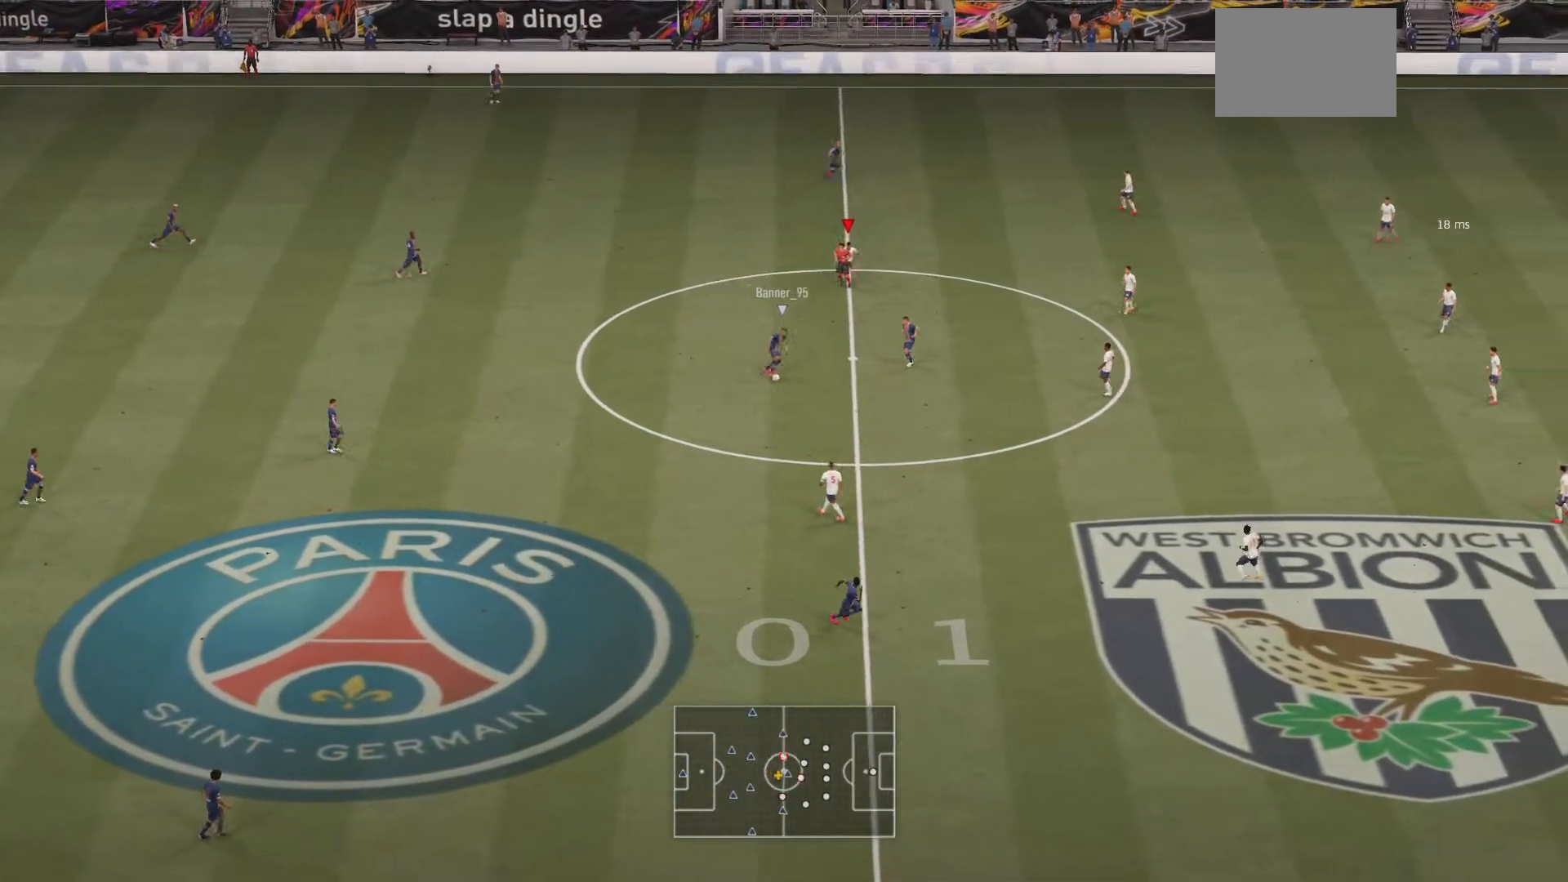
{"buttons": ["R2"], "left_stick": "down-left", "right_stick": "center", "events": [[117, "L1", "down"], [150, "left_stick", "down-left"], [284, "L1", "up"]]}